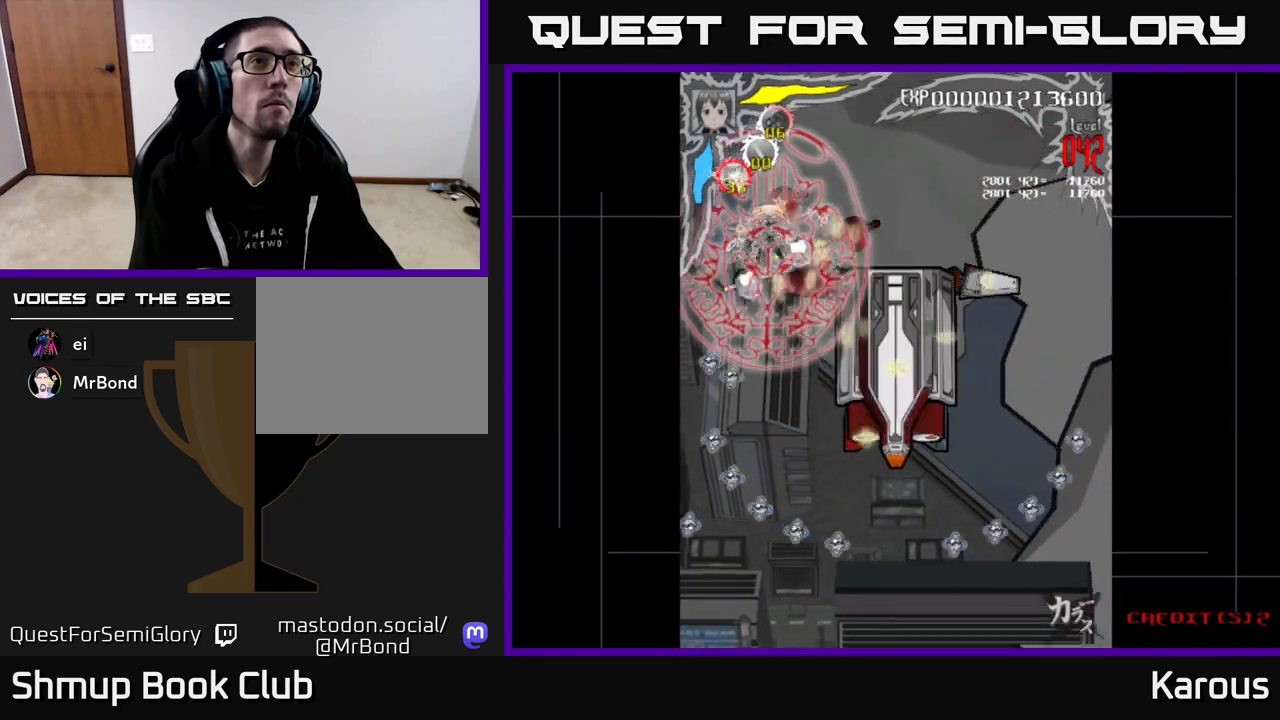
Gameplay with a controller (Xbox layout); each line is a JSON object with the inputs held at the frame after it. "events" lists button and stick changes between this image and that frame as [ms after this image, input, new state], when the widget could be followed in between. Not read: left_stick right_stick.
{"buttons": ["A", "DPAD_RIGHT"], "events": [[50, "DPAD_RIGHT", "down"], [117, "DPAD_UP", "up"], [150, "DPAD_DOWN", "down"], [150, "DPAD_RIGHT", "up"], [183, "DPAD_LEFT", "down"], [217, "DPAD_LEFT", "up"], [250, "A", "down"], [367, "DPAD_RIGHT", "down"], [400, "DPAD_DOWN", "up"]]}
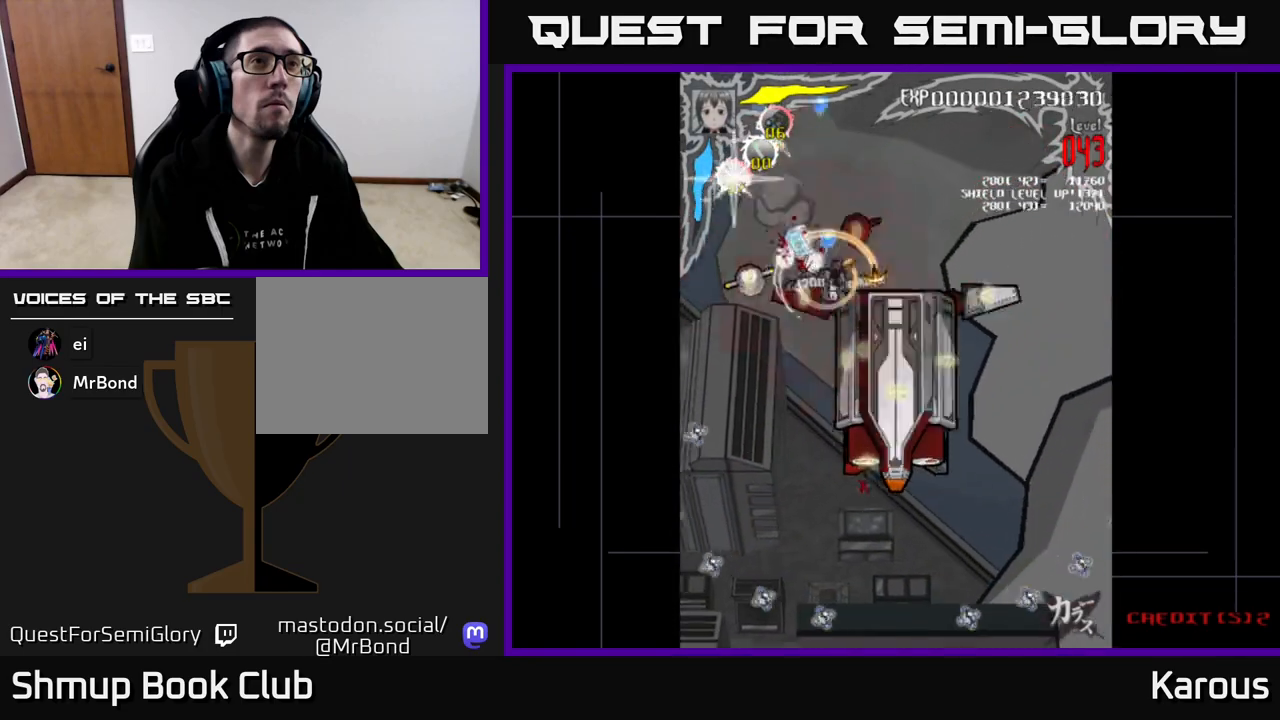
{"buttons": ["A", "DPAD_DOWN", "DPAD_RIGHT"], "events": [[33, "DPAD_RIGHT", "up"], [50, "DPAD_LEFT", "down"], [283, "DPAD_DOWN", "down"], [367, "DPAD_LEFT", "up"], [400, "DPAD_RIGHT", "down"]]}
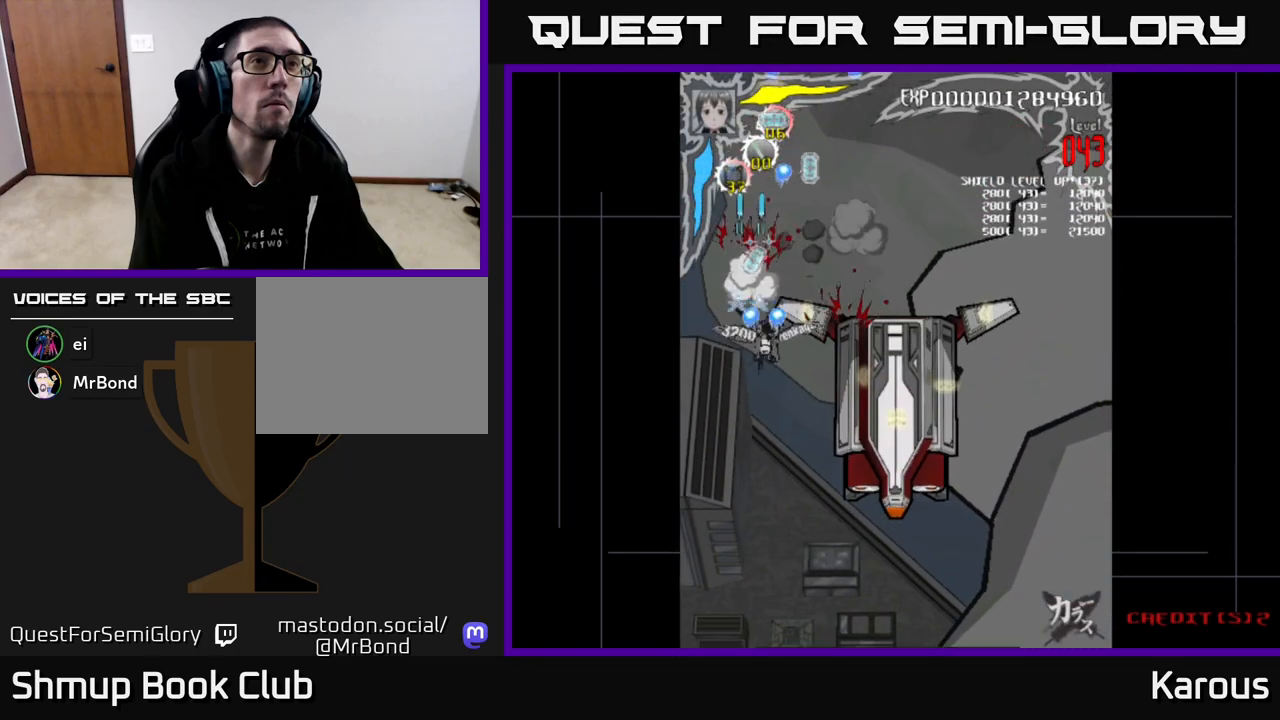
{"buttons": ["A", "DPAD_DOWN", "DPAD_RIGHT"], "events": [[83, "A", "up"], [350, "A", "down"]]}
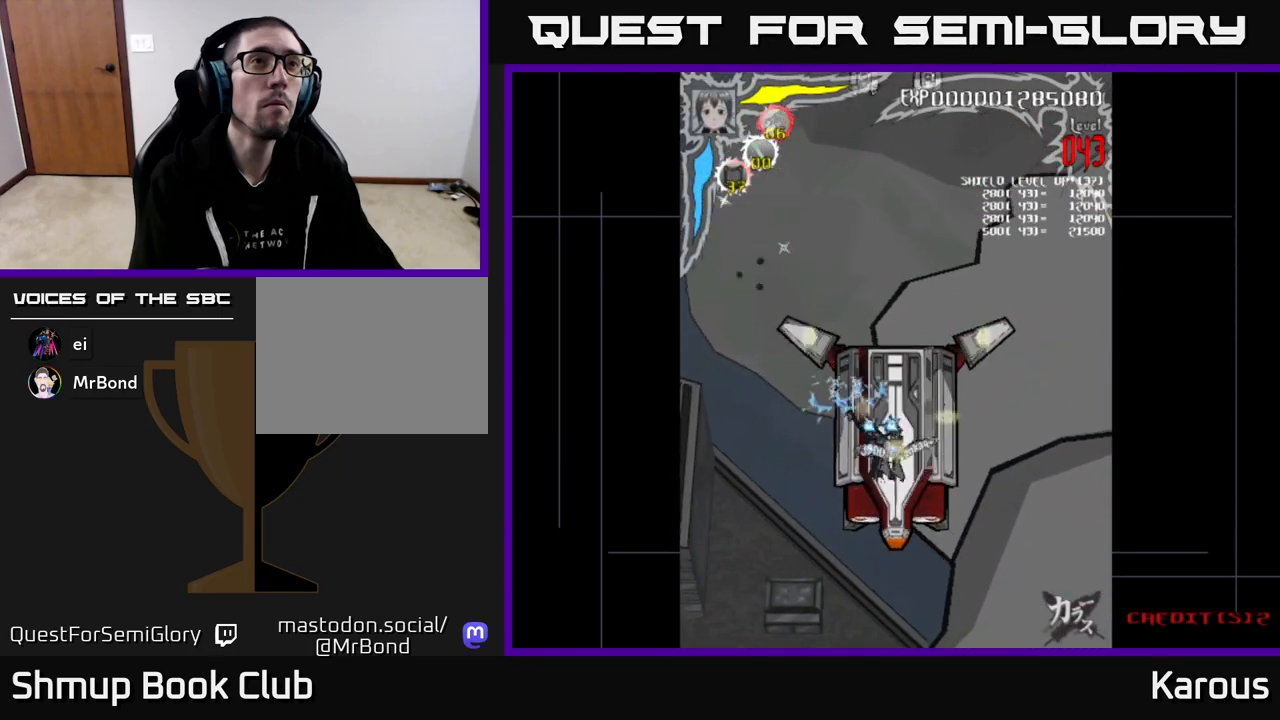
{"buttons": [], "events": [[117, "DPAD_DOWN", "up"], [117, "DPAD_RIGHT", "up"], [367, "A", "up"], [367, "DPAD_LEFT", "down"], [383, "B", "down"], [483, "DPAD_LEFT", "up"], [500, "B", "up"]]}
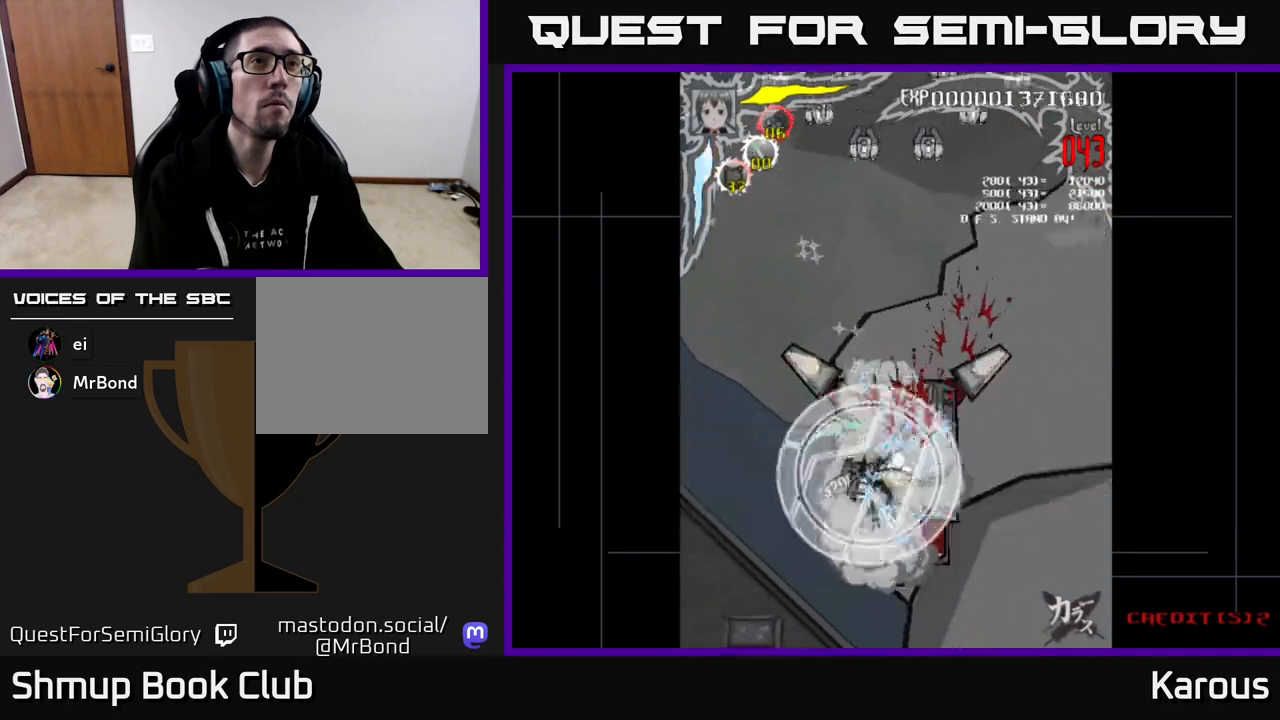
{"buttons": ["X", "DPAD_UP", "DPAD_RIGHT"], "events": [[67, "B", "down"], [117, "DPAD_UP", "down"], [150, "B", "up"], [350, "DPAD_RIGHT", "down"], [483, "X", "down"]]}
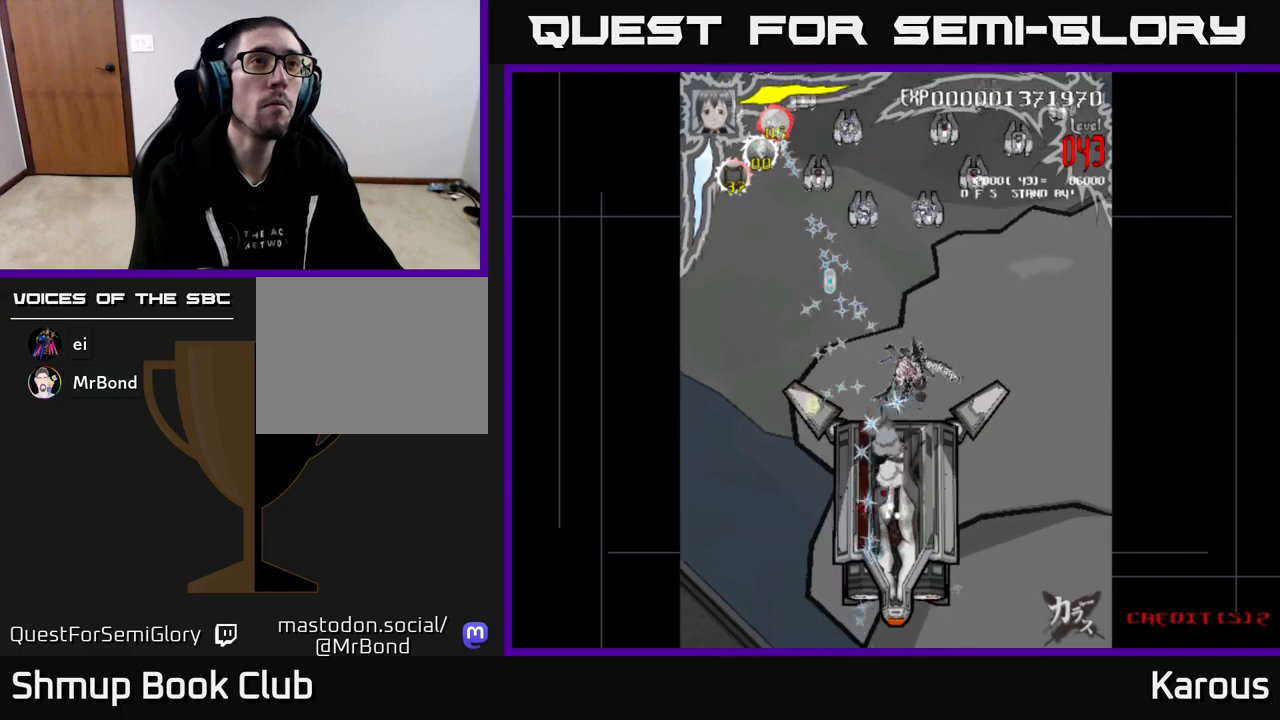
{"buttons": ["DPAD_DOWN", "DPAD_LEFT"], "events": [[83, "DPAD_RIGHT", "up"], [100, "X", "up"], [300, "DPAD_LEFT", "down"], [350, "DPAD_UP", "up"], [483, "DPAD_DOWN", "down"]]}
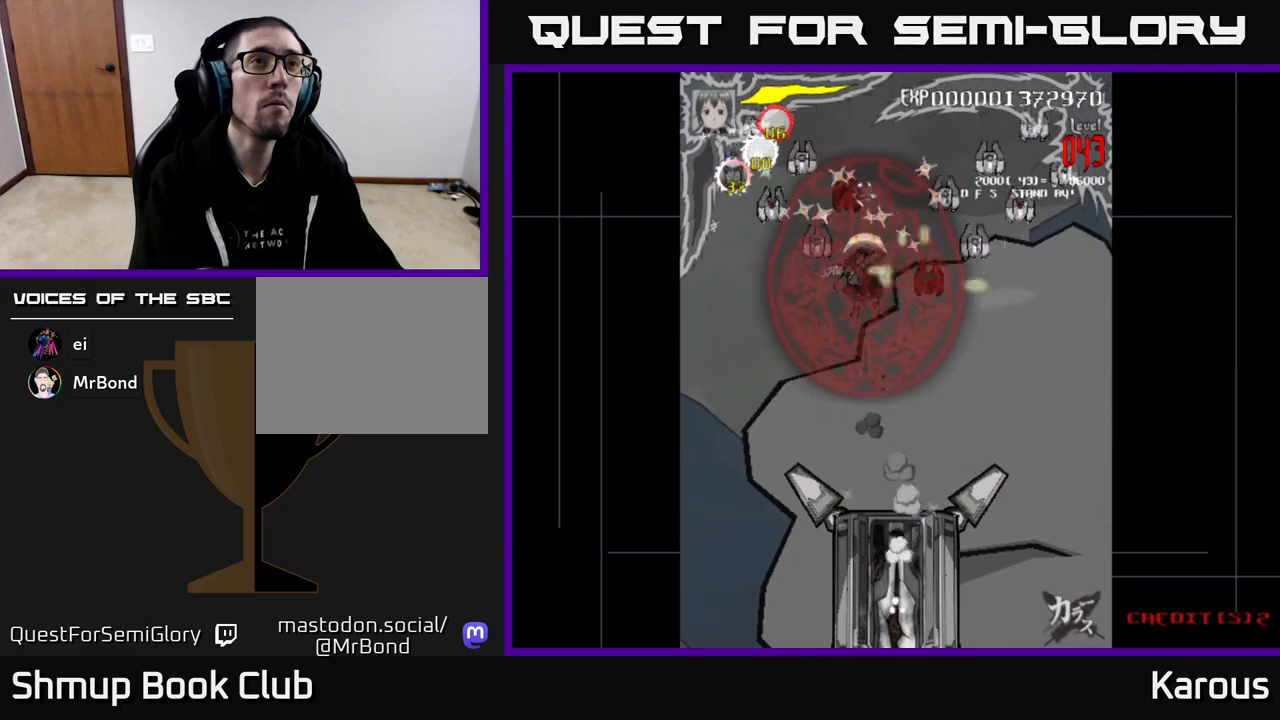
{"buttons": ["DPAD_UP", "DPAD_LEFT"], "events": [[167, "DPAD_DOWN", "up"], [200, "DPAD_UP", "down"]]}
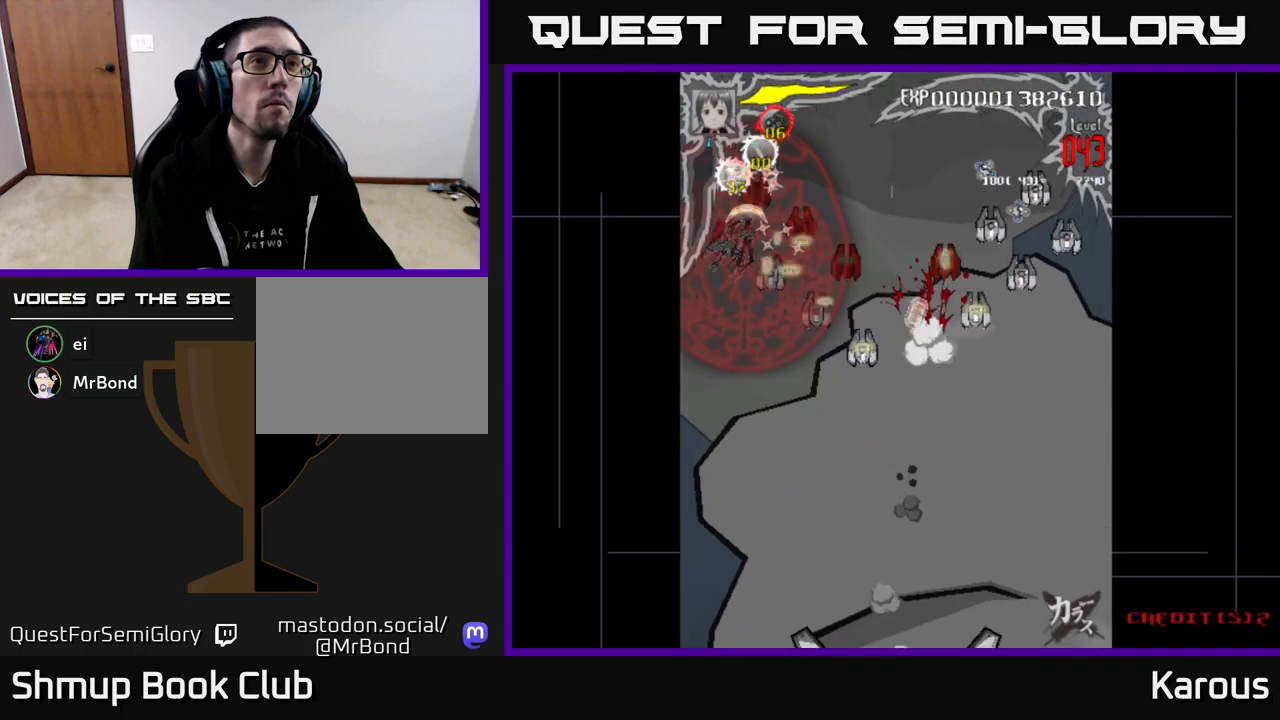
{"buttons": ["DPAD_DOWN", "DPAD_RIGHT"], "events": [[67, "DPAD_UP", "up"], [117, "DPAD_DOWN", "down"], [133, "DPAD_LEFT", "up"], [400, "DPAD_RIGHT", "down"]]}
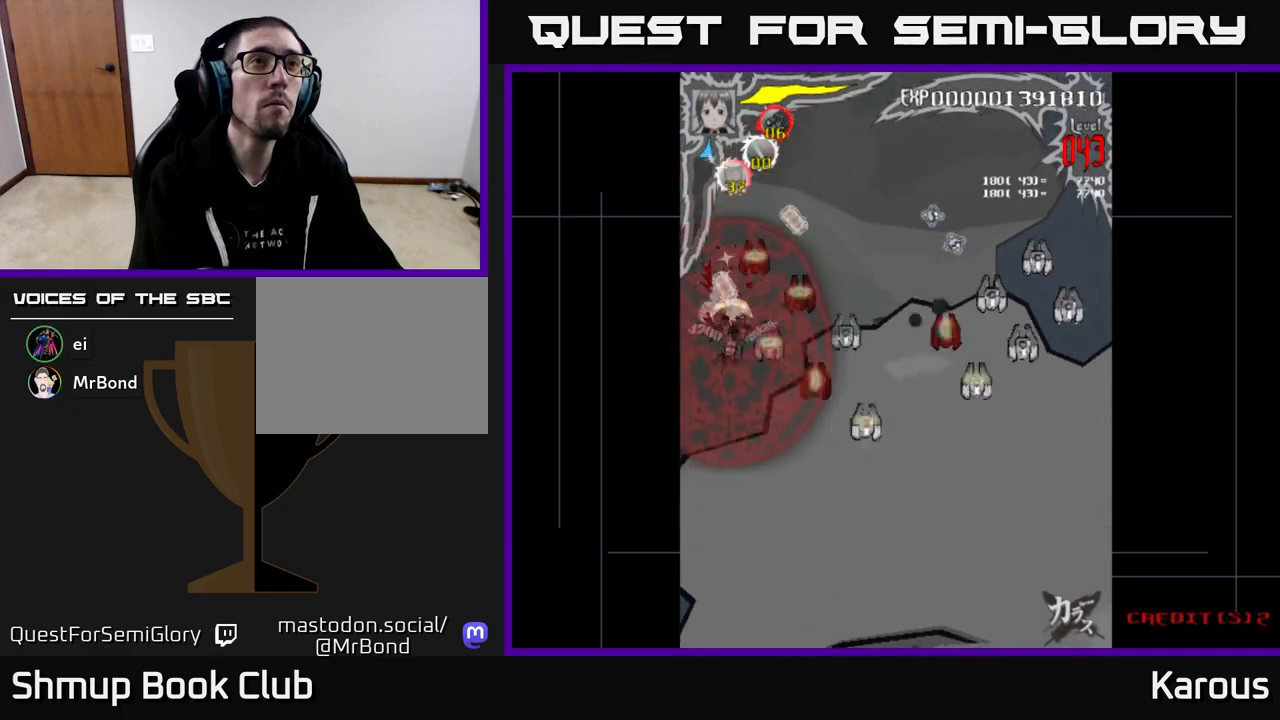
{"buttons": ["A", "DPAD_DOWN", "DPAD_RIGHT"], "events": [[317, "DPAD_RIGHT", "up"], [417, "DPAD_RIGHT", "down"], [433, "A", "down"]]}
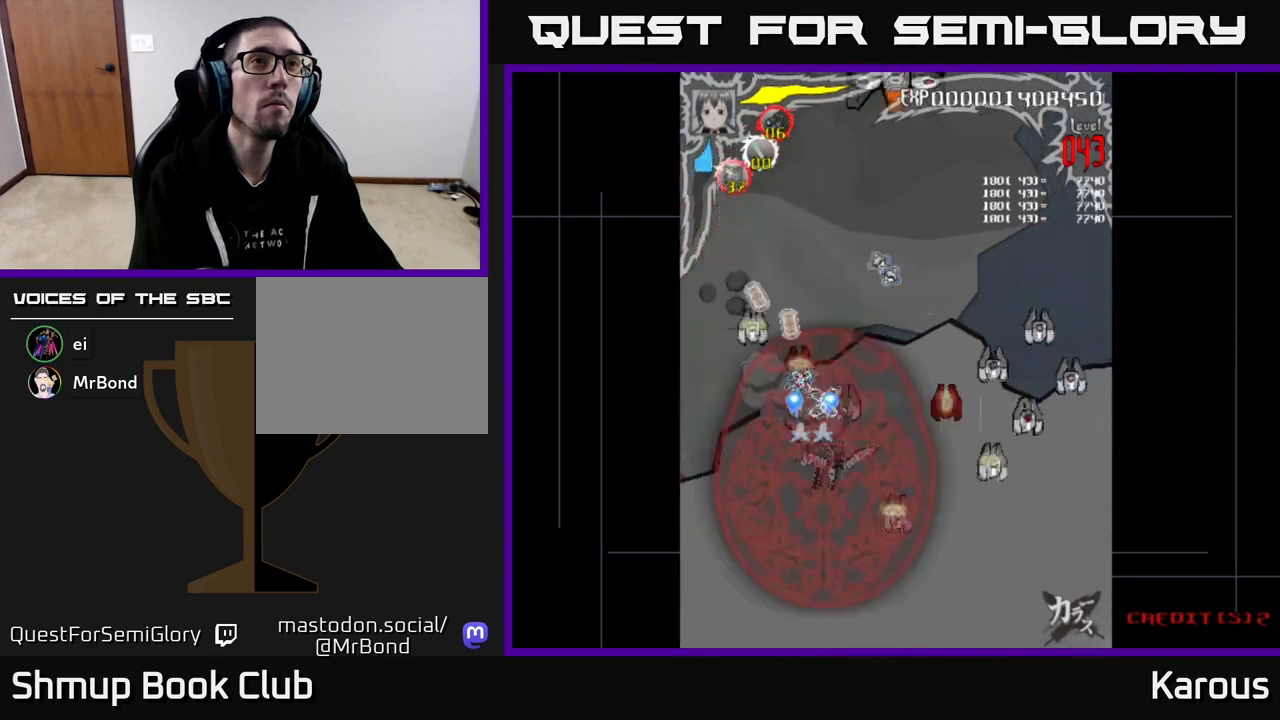
{"buttons": ["A", "DPAD_RIGHT"], "events": [[500, "DPAD_DOWN", "up"]]}
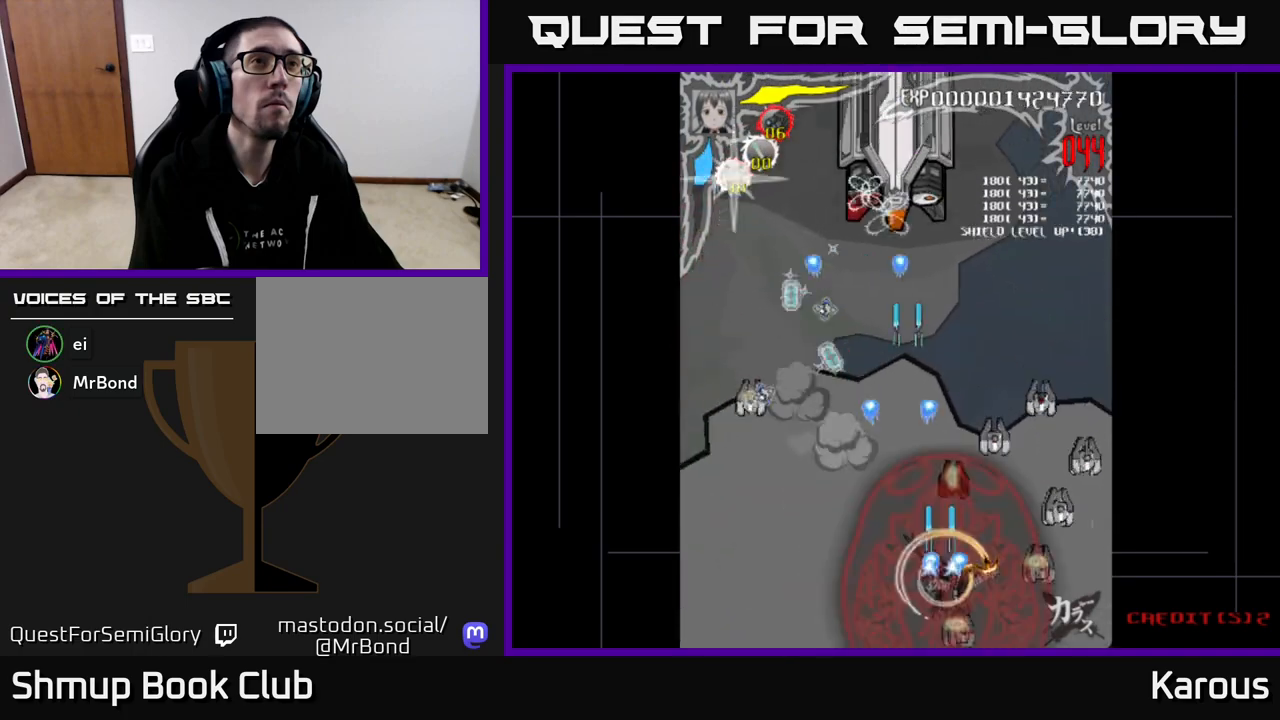
{"buttons": ["A", "DPAD_LEFT"], "events": [[417, "DPAD_RIGHT", "up"], [450, "DPAD_LEFT", "down"]]}
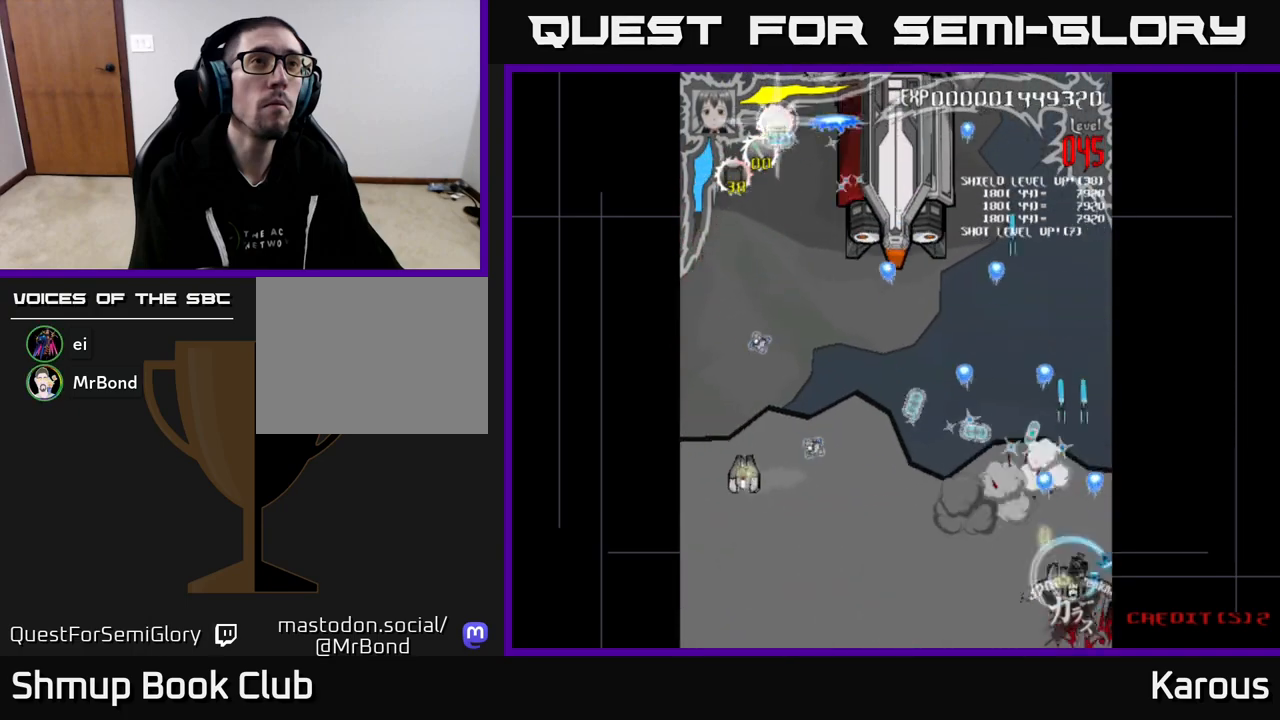
{"buttons": ["A", "DPAD_LEFT"], "events": []}
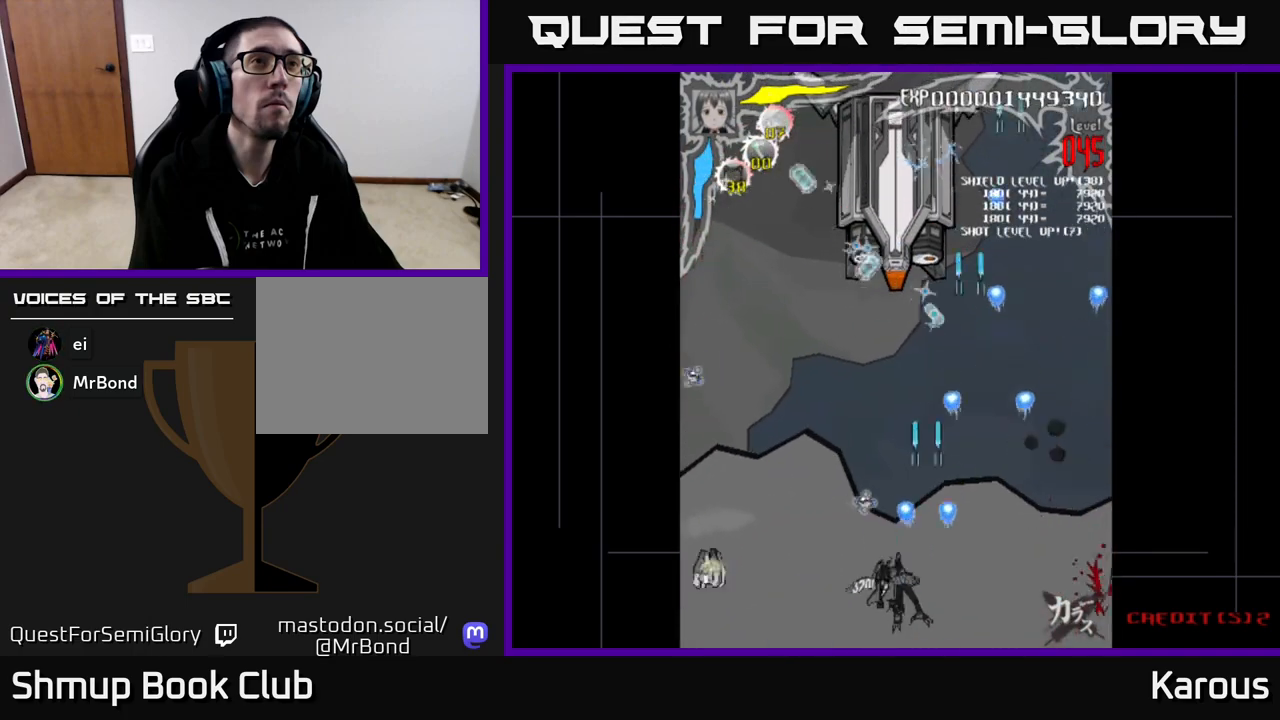
{"buttons": ["A", "DPAD_UP"], "events": [[83, "DPAD_UP", "down"], [183, "DPAD_LEFT", "up"], [250, "DPAD_RIGHT", "down"], [283, "DPAD_RIGHT", "up"]]}
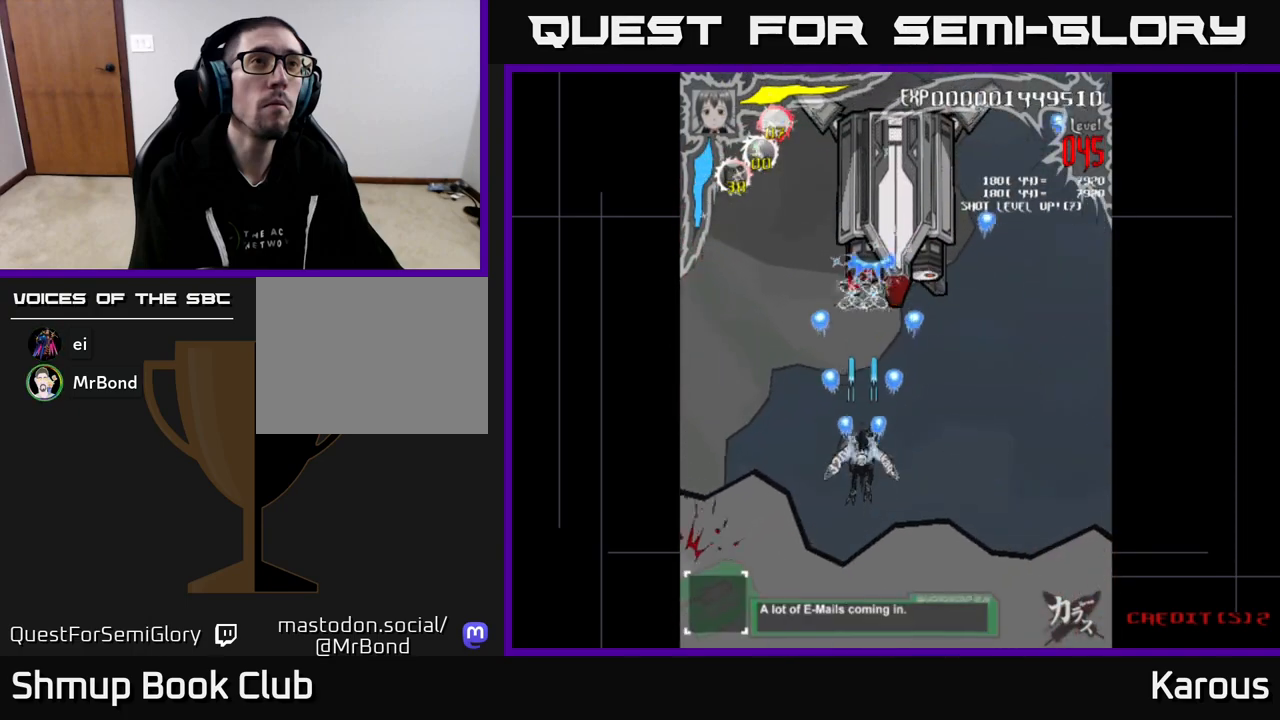
{"buttons": ["A", "DPAD_UP"], "events": [[67, "DPAD_RIGHT", "down"], [267, "DPAD_RIGHT", "up"]]}
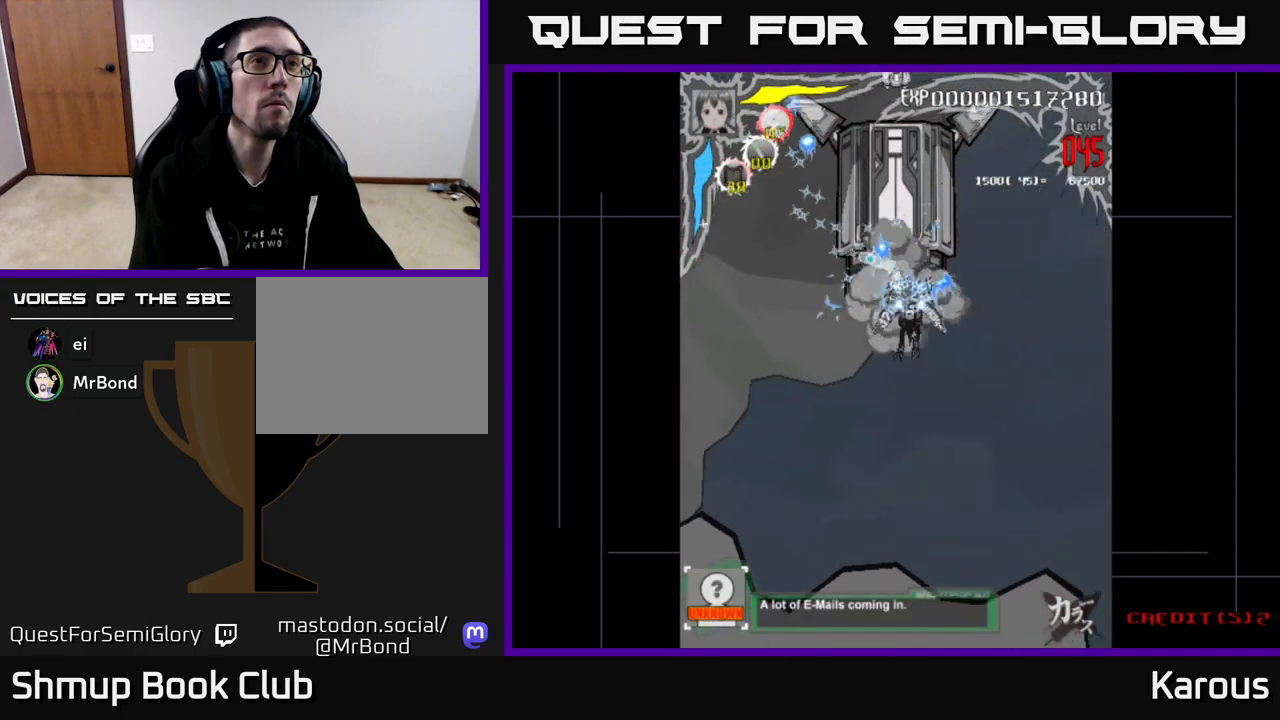
{"buttons": ["A", "DPAD_DOWN"], "events": [[267, "DPAD_UP", "up"], [417, "DPAD_DOWN", "down"]]}
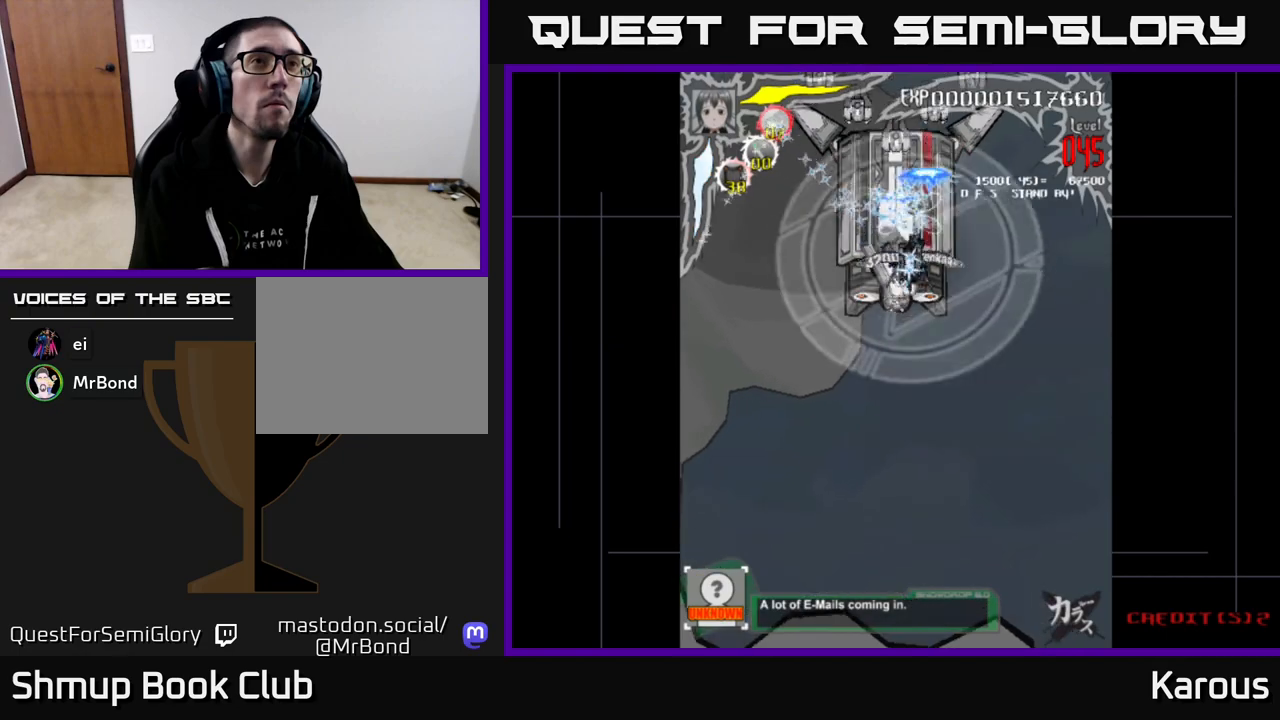
{"buttons": ["DPAD_DOWN", "DPAD_RIGHT"], "events": [[33, "DPAD_DOWN", "up"], [200, "DPAD_UP", "down"], [350, "DPAD_UP", "up"], [400, "DPAD_DOWN", "down"], [400, "X", "down"], [450, "A", "up"], [483, "DPAD_RIGHT", "down"], [500, "X", "up"]]}
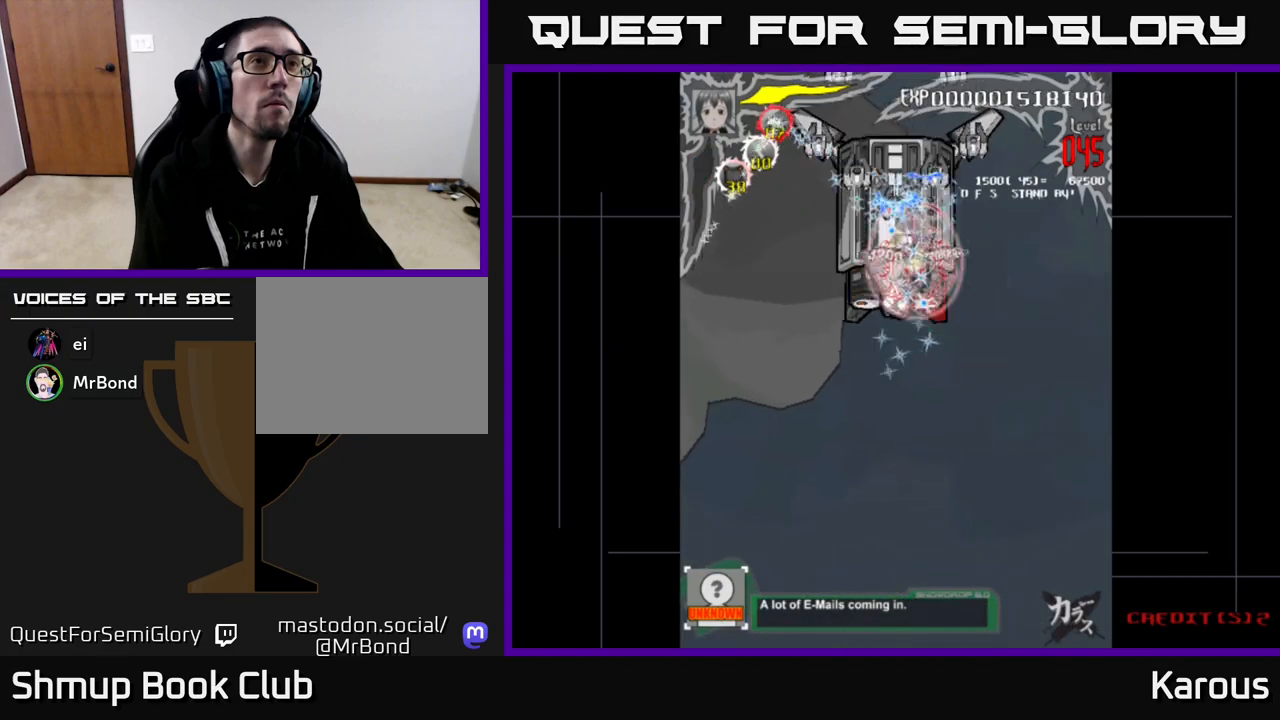
{"buttons": ["DPAD_LEFT"], "events": [[33, "DPAD_RIGHT", "up"], [67, "DPAD_DOWN", "up"], [100, "DPAD_LEFT", "down"], [167, "DPAD_UP", "down"], [333, "DPAD_UP", "up"]]}
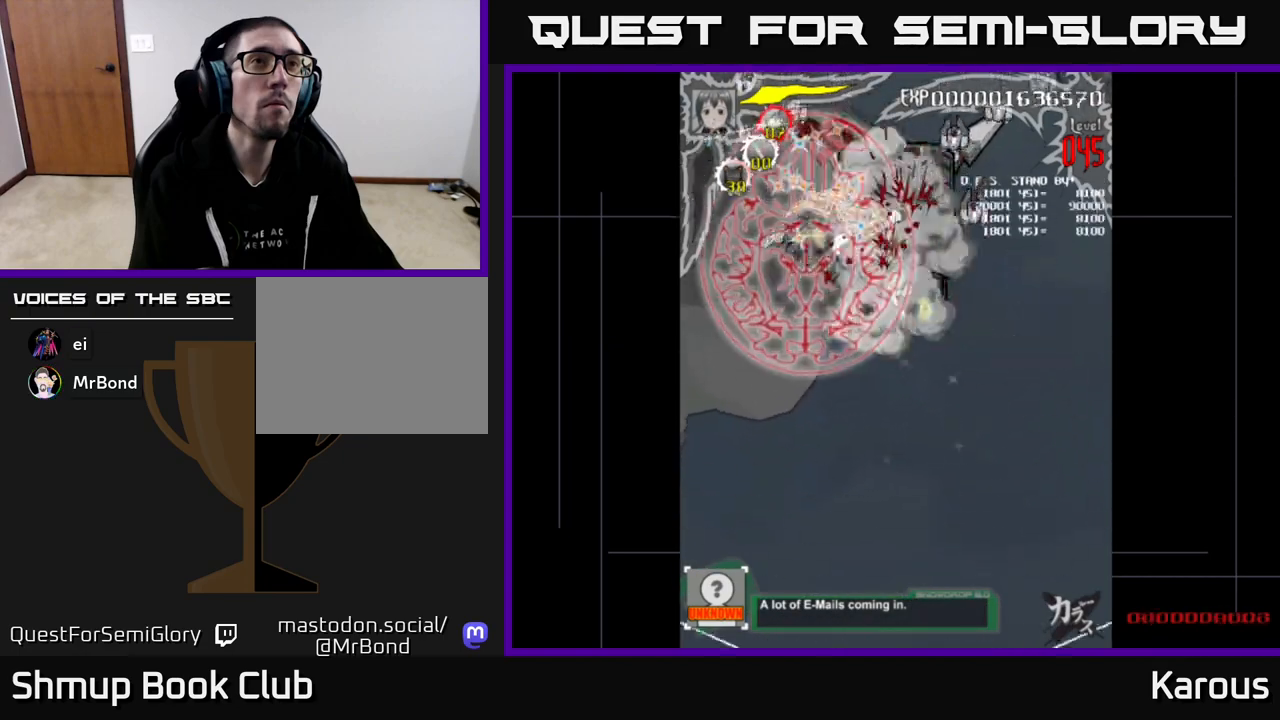
{"buttons": ["DPAD_DOWN", "DPAD_RIGHT"], "events": [[33, "DPAD_LEFT", "up"], [50, "DPAD_DOWN", "down"], [67, "DPAD_RIGHT", "down"], [217, "DPAD_RIGHT", "up"], [267, "DPAD_RIGHT", "down"]]}
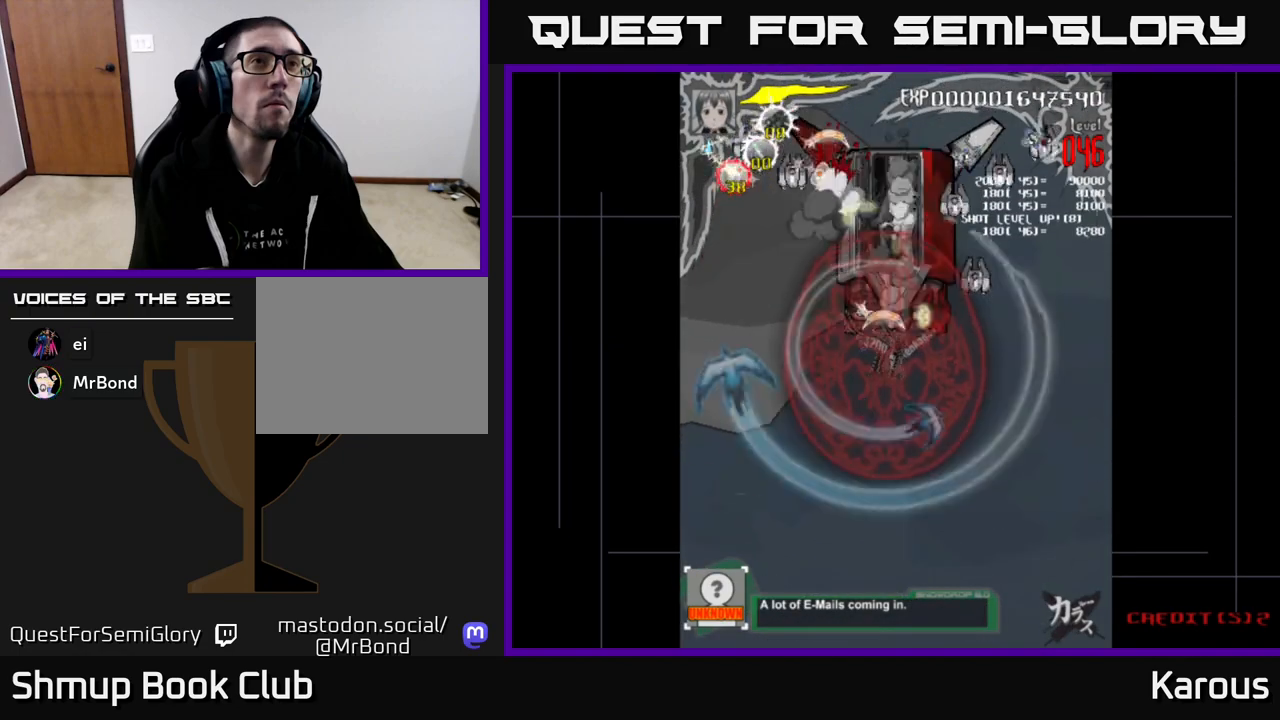
{"buttons": ["DPAD_UP", "DPAD_LEFT"], "events": [[100, "DPAD_DOWN", "up"], [150, "DPAD_UP", "down"], [350, "DPAD_RIGHT", "up"], [417, "DPAD_LEFT", "down"]]}
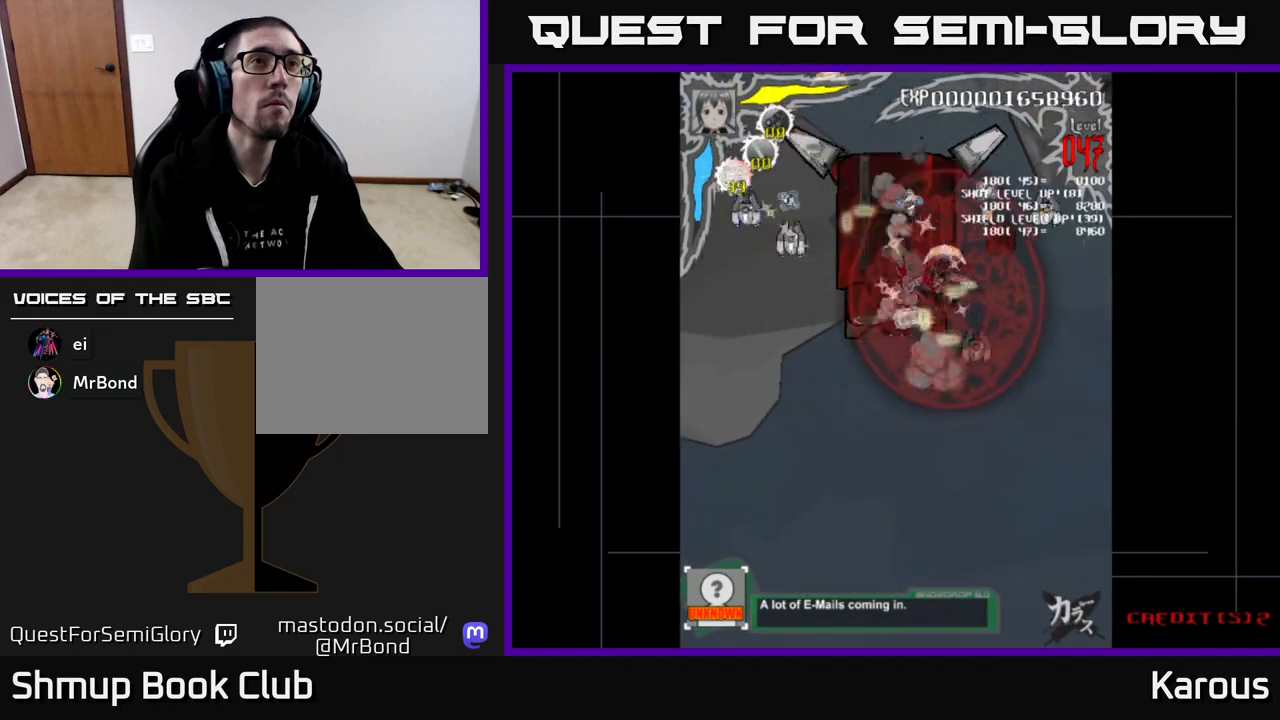
{"buttons": ["DPAD_DOWN", "DPAD_RIGHT"]}
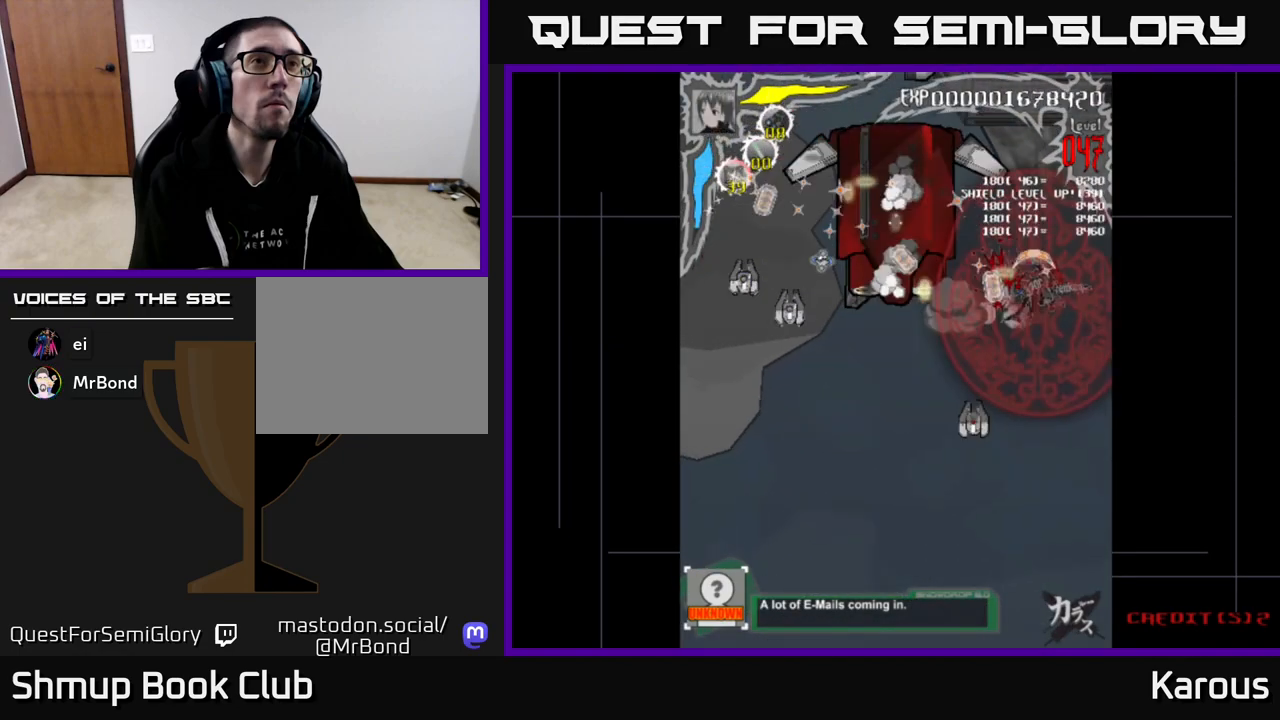
{"buttons": ["DPAD_DOWN", "DPAD_LEFT"], "events": [[33, "DPAD_RIGHT", "up"], [50, "DPAD_RIGHT", "down"], [67, "DPAD_RIGHT", "up"], [250, "DPAD_LEFT", "down"]]}
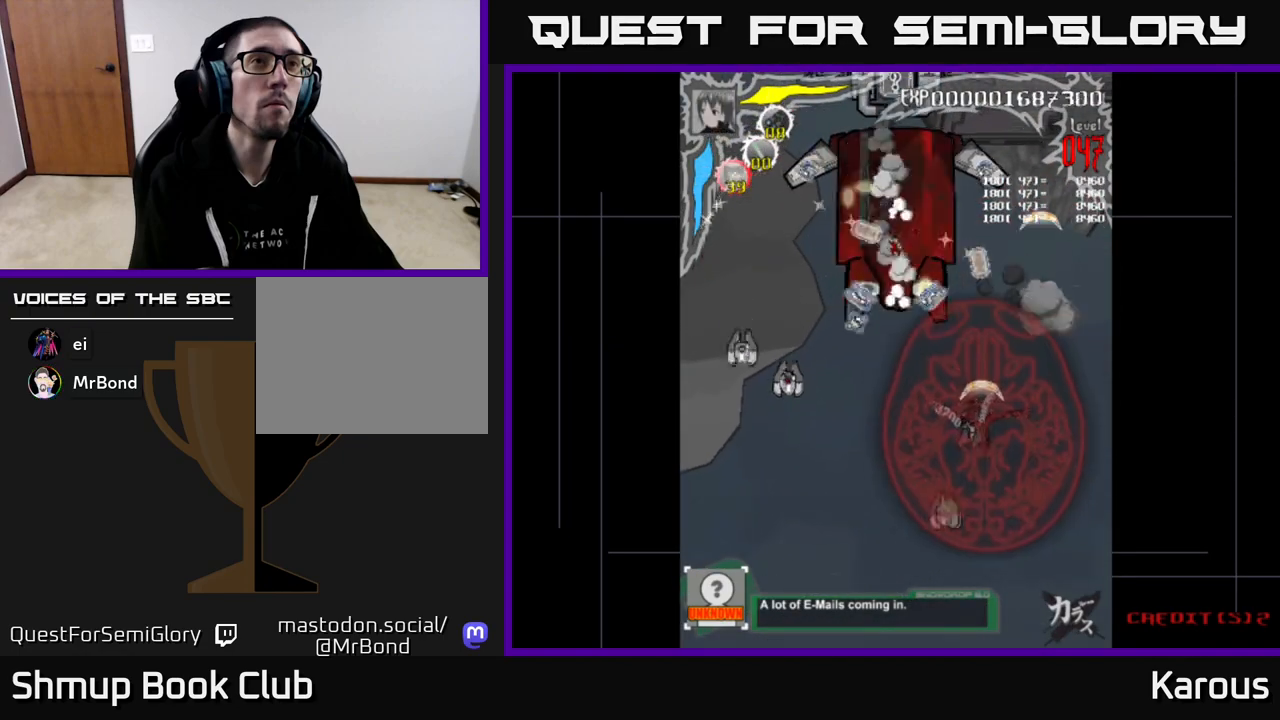
{"buttons": ["DPAD_DOWN", "DPAD_LEFT"], "events": [[233, "DPAD_DOWN", "up"], [450, "DPAD_DOWN", "down"]]}
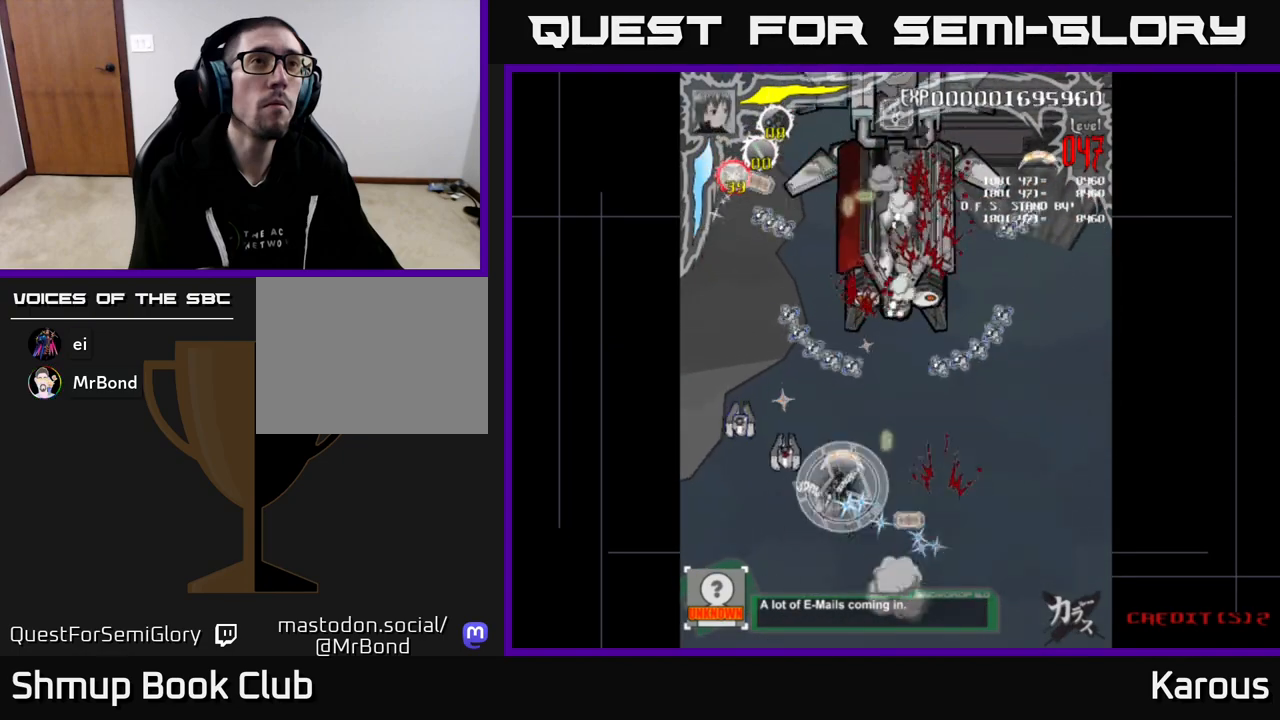
{"buttons": ["A", "DPAD_RIGHT"], "events": [[150, "A", "down"], [167, "DPAD_DOWN", "up"], [400, "DPAD_LEFT", "up"], [417, "DPAD_RIGHT", "down"]]}
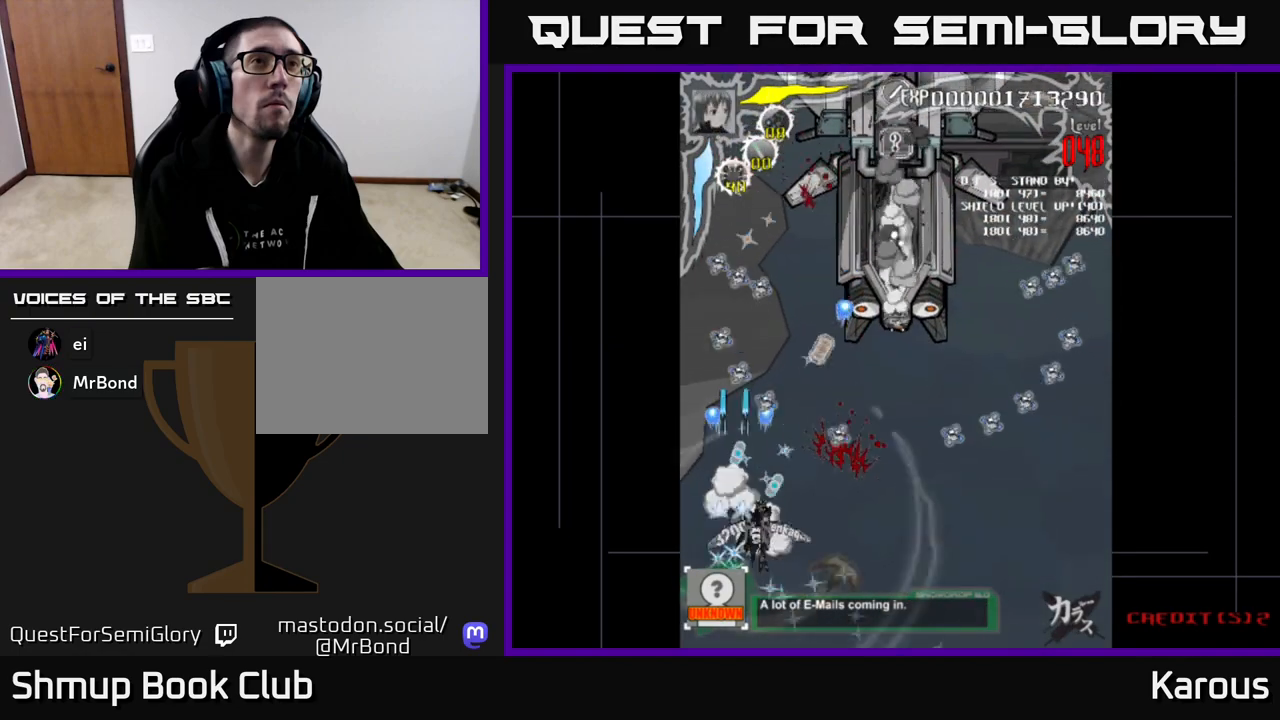
{"buttons": ["A", "DPAD_UP"], "events": [[300, "DPAD_UP", "down"], [467, "DPAD_RIGHT", "up"]]}
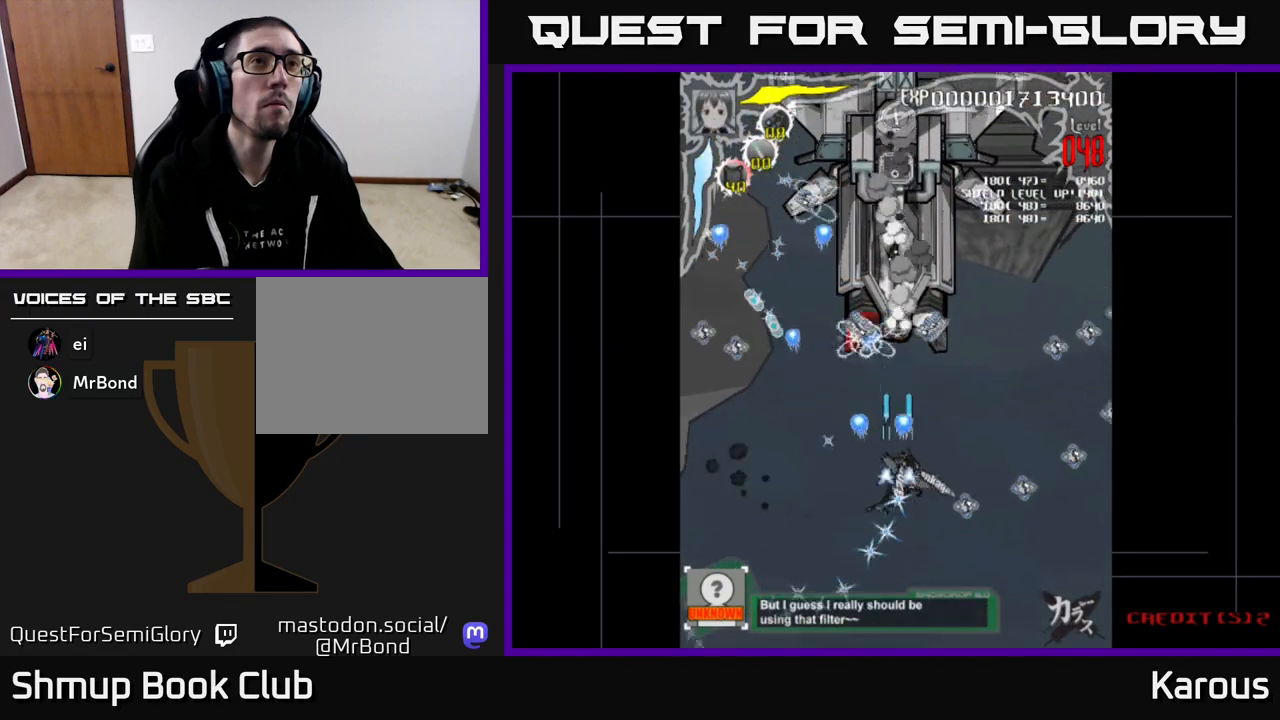
{"buttons": ["A", "DPAD_UP"], "events": []}
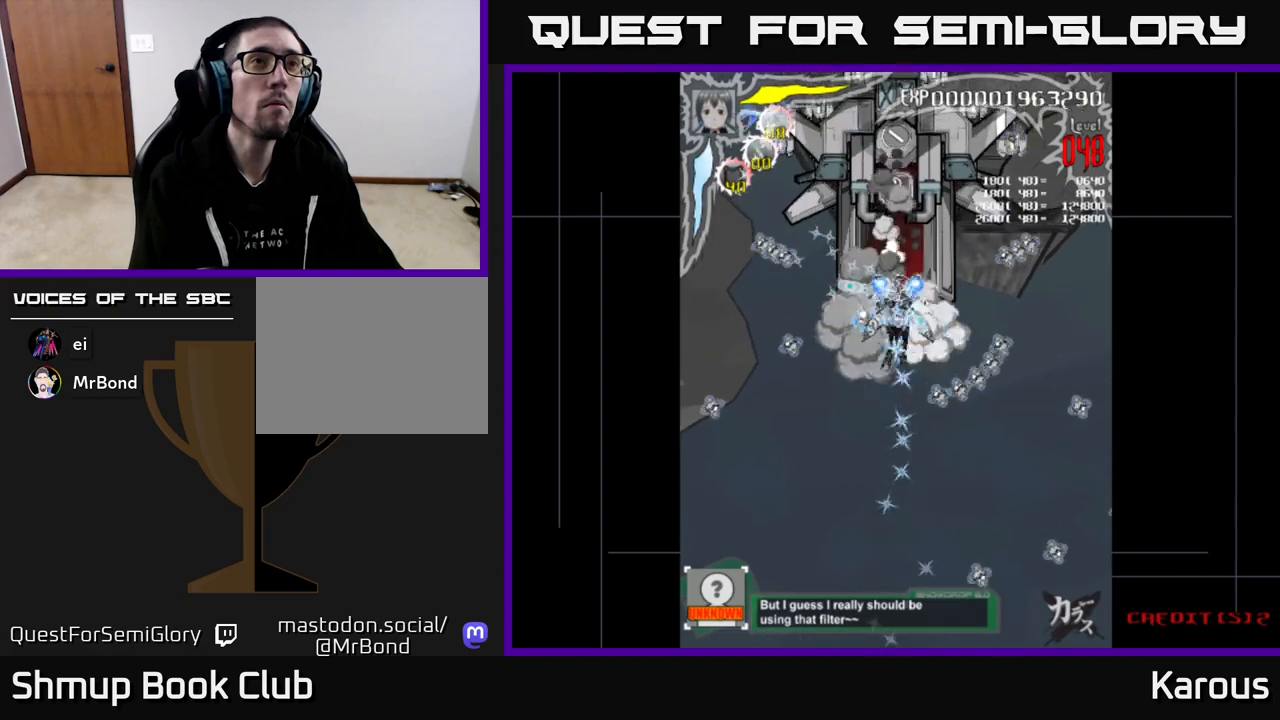
{"buttons": ["DPAD_LEFT"], "events": [[250, "DPAD_UP", "up"], [317, "DPAD_DOWN", "down"], [333, "DPAD_DOWN", "up"], [333, "DPAD_LEFT", "down"], [333, "X", "down"], [367, "A", "up"], [467, "X", "up"]]}
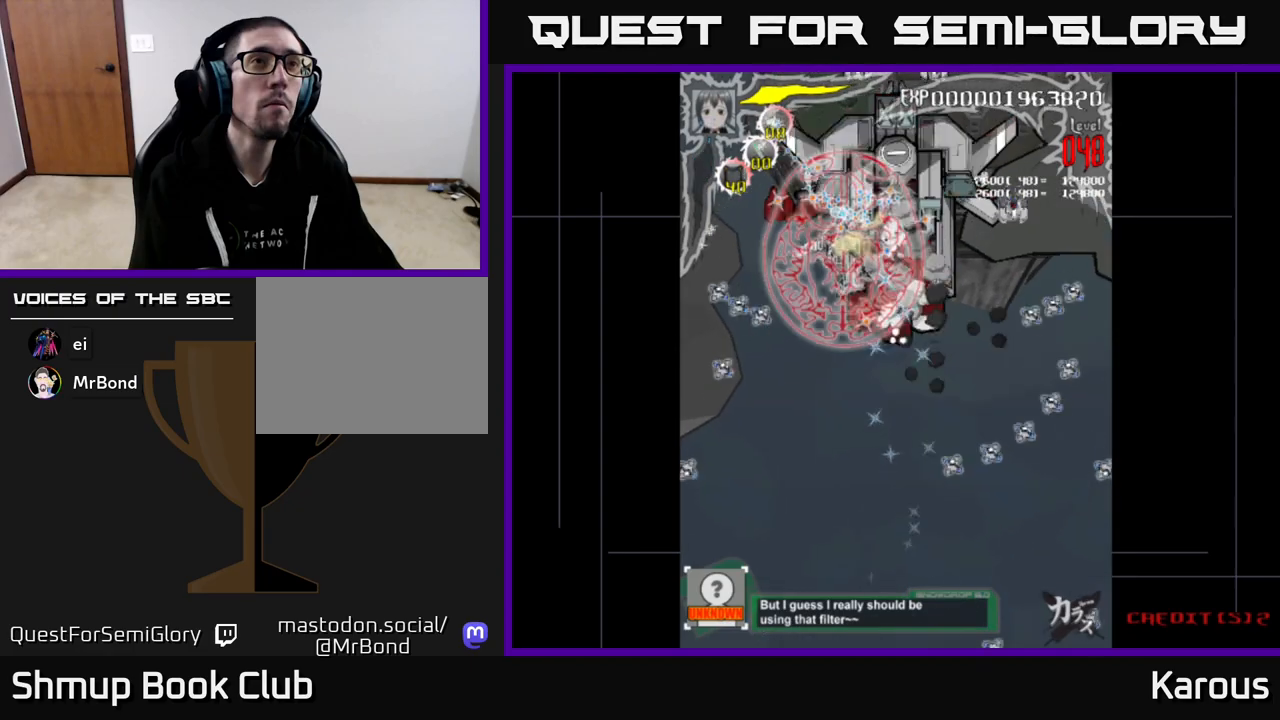
{"buttons": ["DPAD_UP", "DPAD_RIGHT"], "events": [[167, "DPAD_DOWN", "down"], [300, "DPAD_LEFT", "up"], [333, "DPAD_RIGHT", "down"], [367, "DPAD_DOWN", "up"], [450, "DPAD_UP", "down"]]}
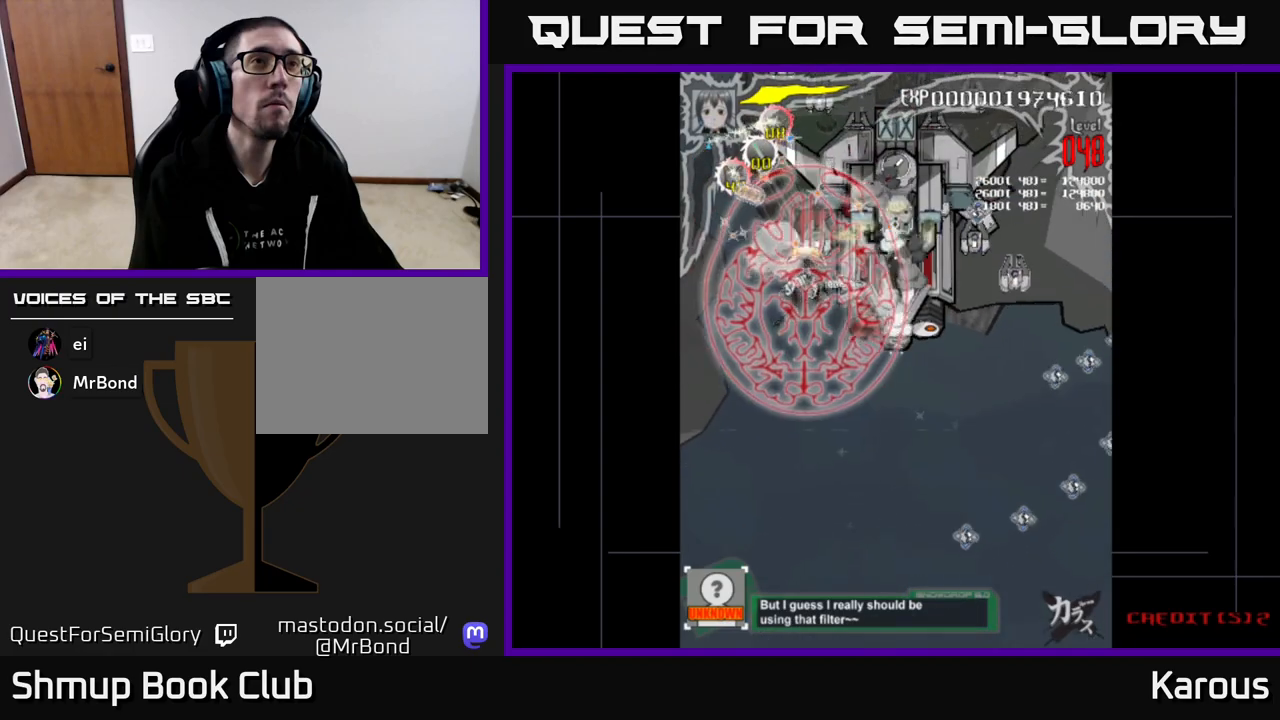
{"buttons": ["DPAD_DOWN"], "events": [[350, "DPAD_UP", "up"], [400, "DPAD_DOWN", "down"], [433, "DPAD_RIGHT", "up"]]}
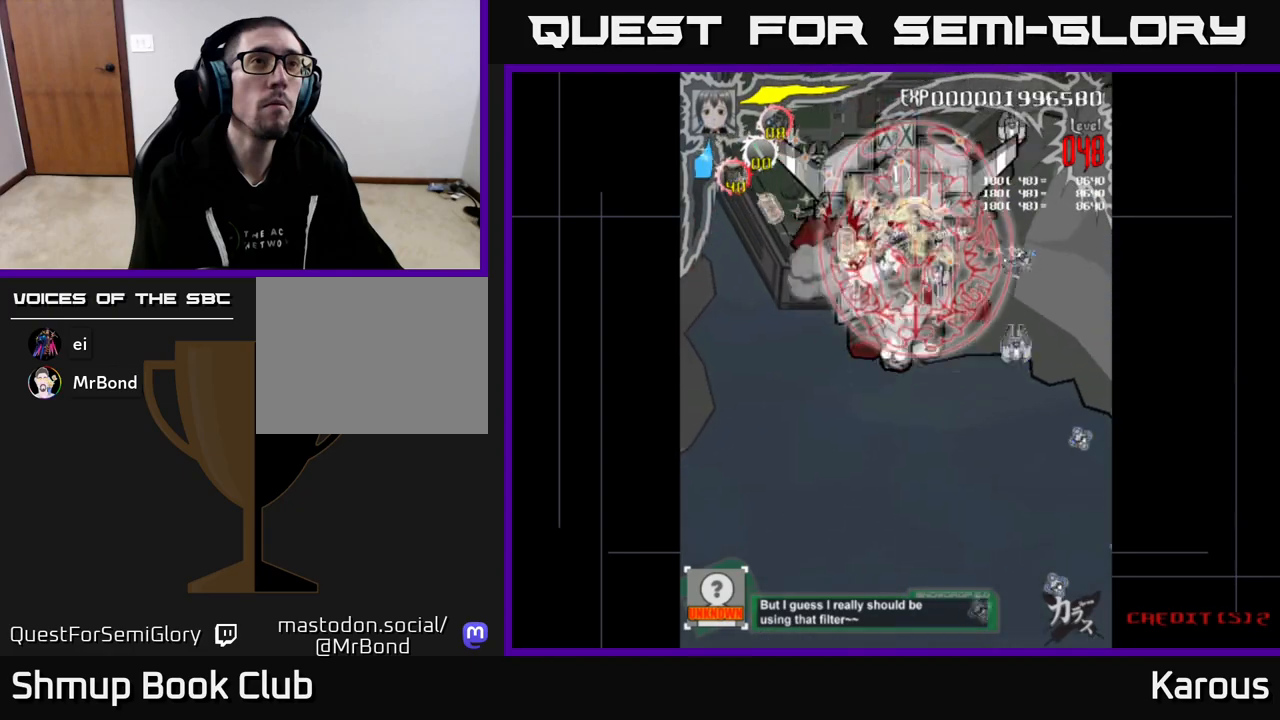
{"buttons": ["DPAD_DOWN"], "events": [[267, "DPAD_RIGHT", "down"], [500, "DPAD_RIGHT", "up"]]}